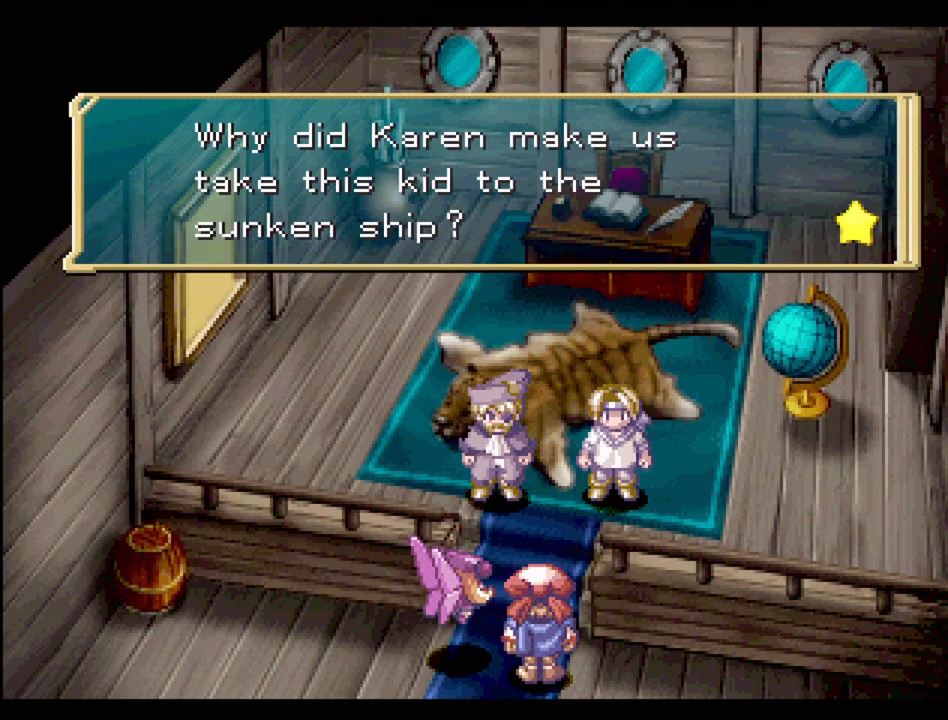
Gameplay with a controller (PlayStation layout); each line is a JSON object with the inputs held at the frame after it. "events" lists button and stick changes between this image and that frame as [ms after this image, input, new state], when the widget could be followed in between. Not read: L3 R3.
{"buttons": ["CROSS"], "events": [[483, "CROSS", "down"]]}
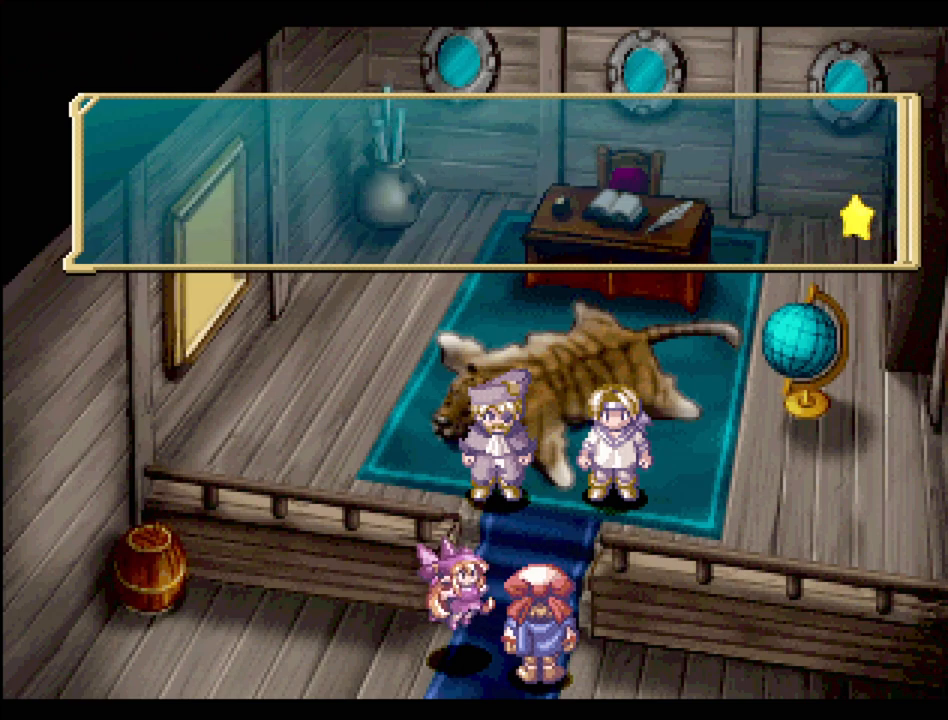
{"buttons": [], "events": [[150, "CROSS", "up"]]}
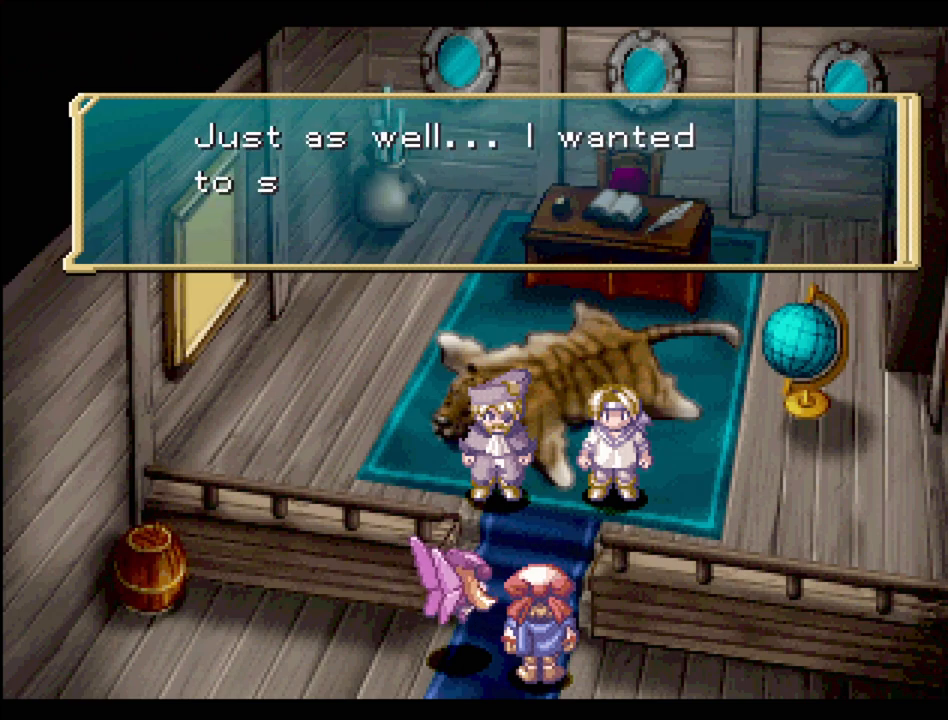
{"buttons": [], "events": []}
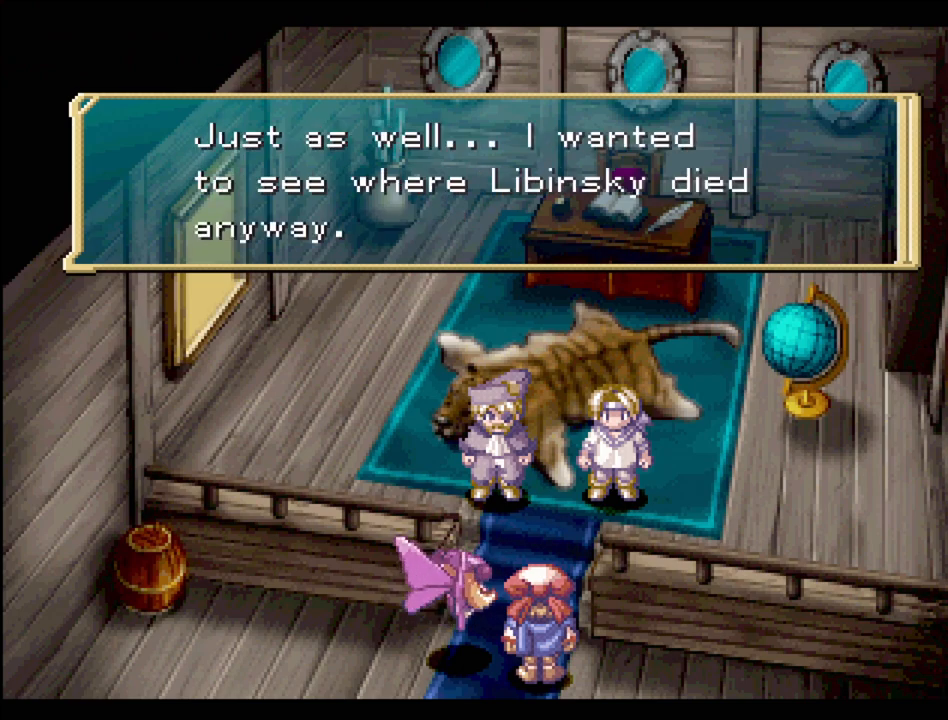
{"buttons": [], "events": []}
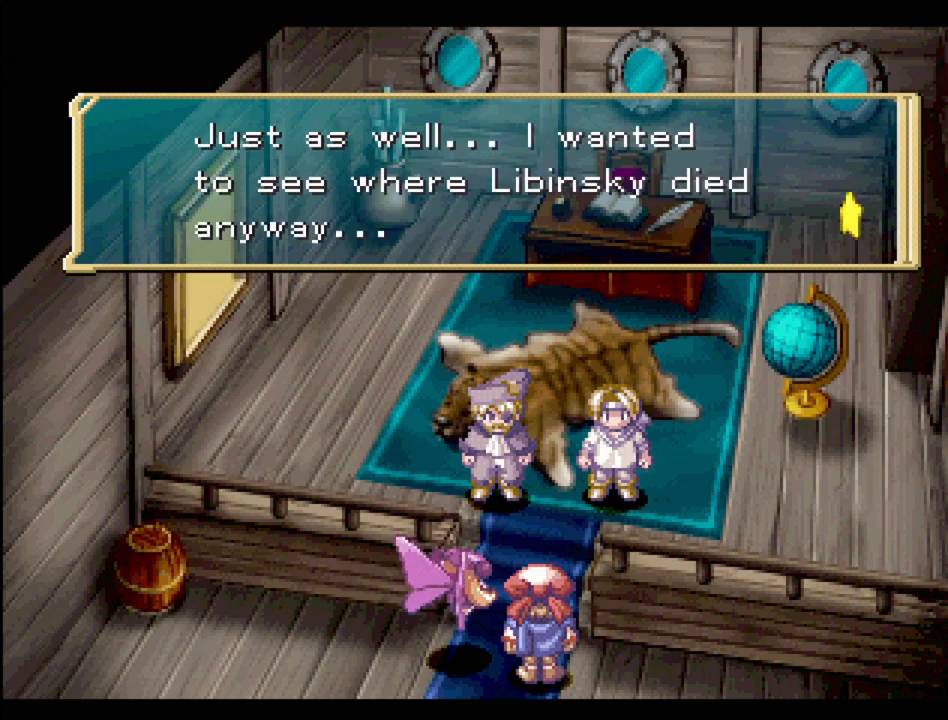
{"buttons": [], "events": []}
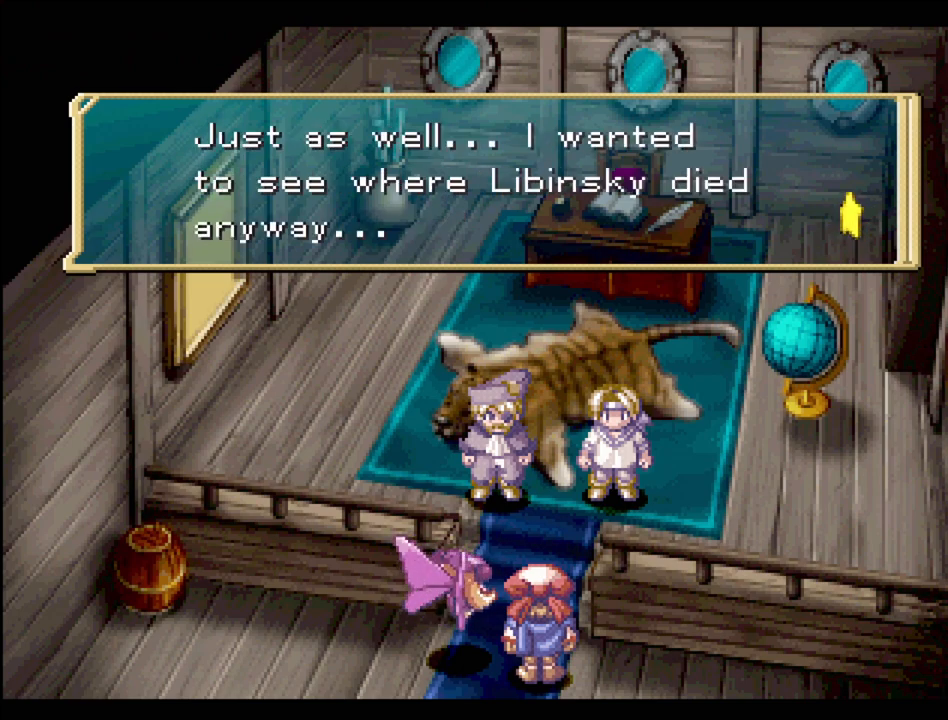
{"buttons": [], "events": []}
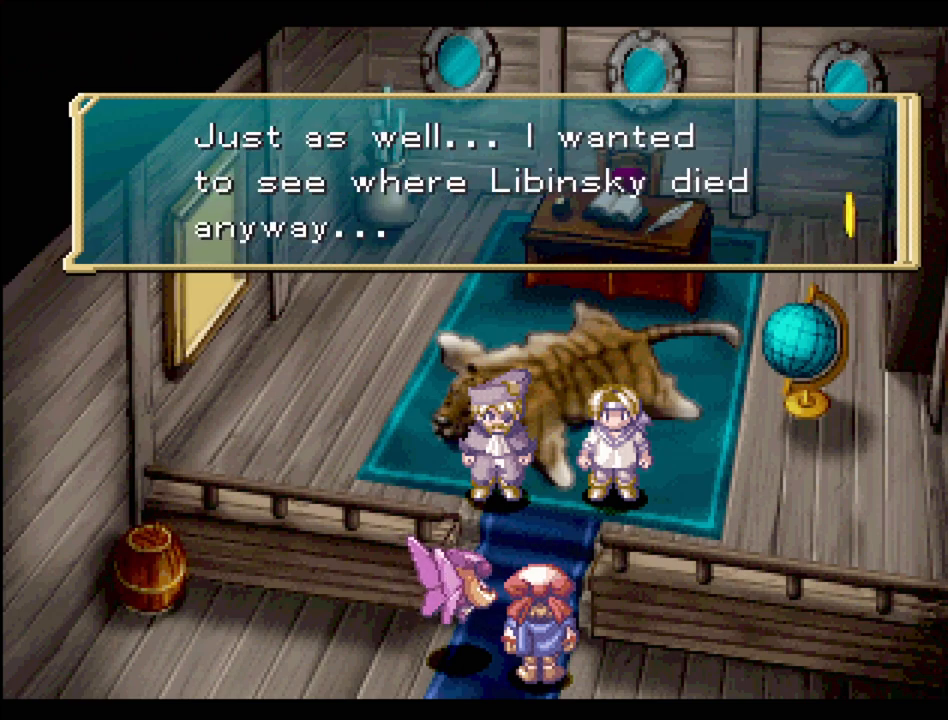
{"buttons": [], "events": [[150, "CROSS", "down"], [350, "CROSS", "up"]]}
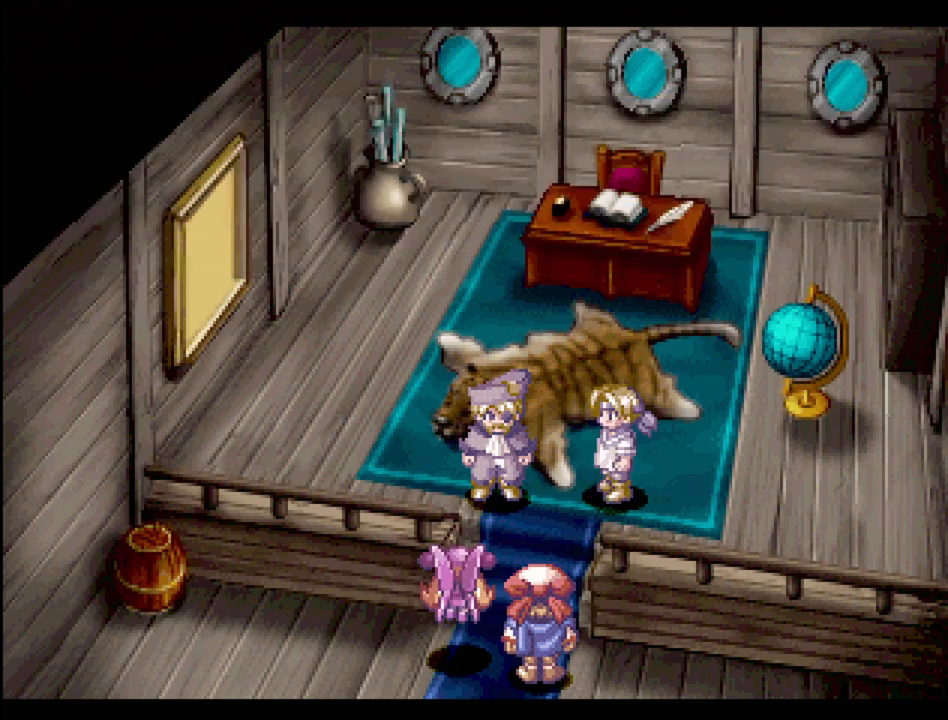
{"buttons": [], "events": []}
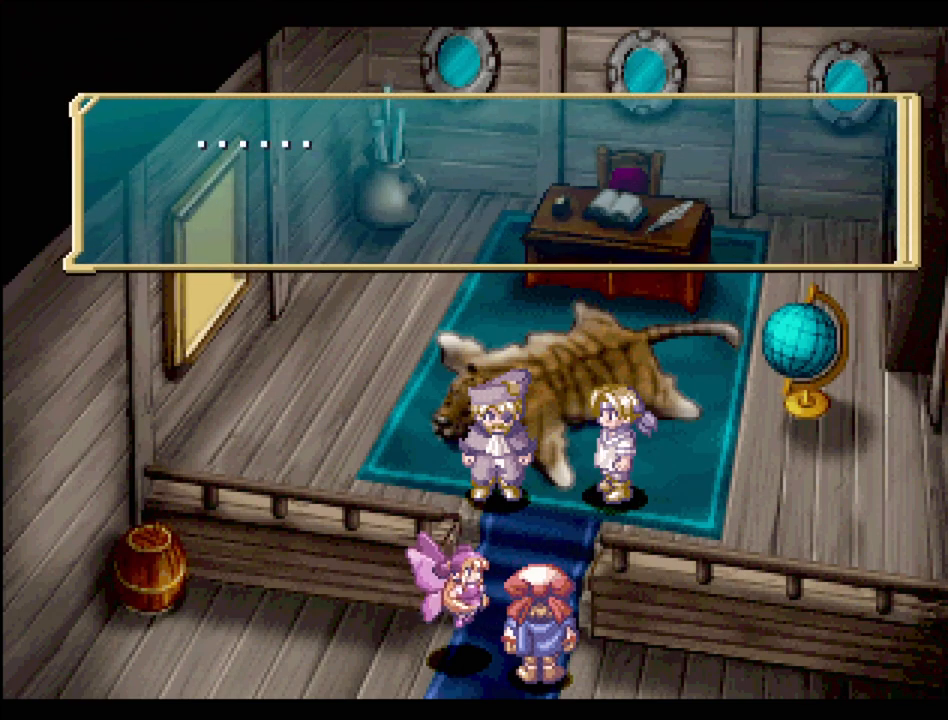
{"buttons": [], "events": []}
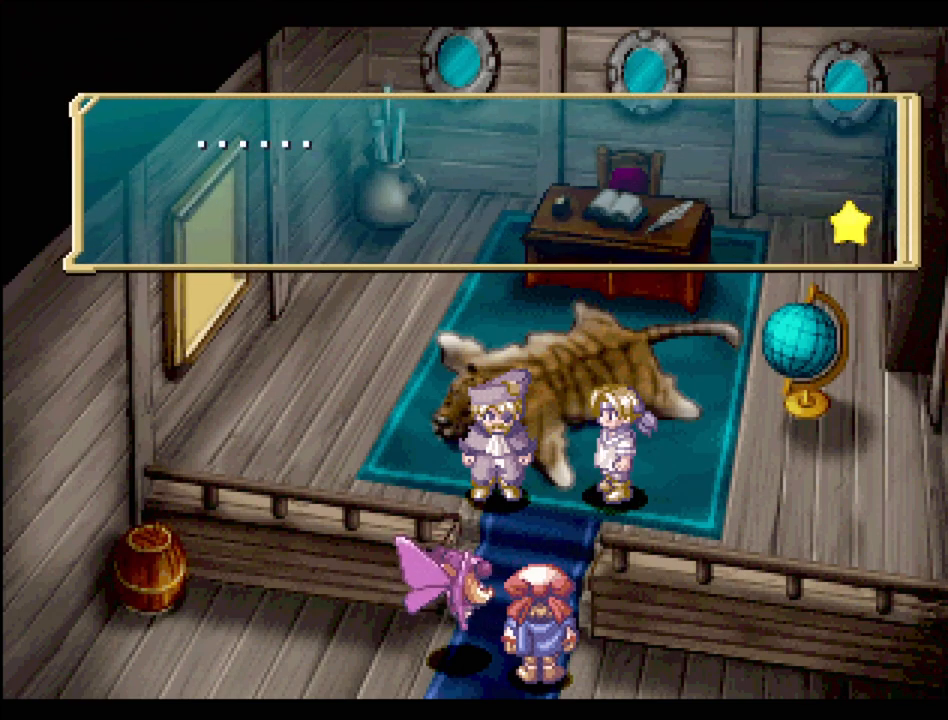
{"buttons": [], "events": [[233, "CROSS", "down"], [383, "CROSS", "up"]]}